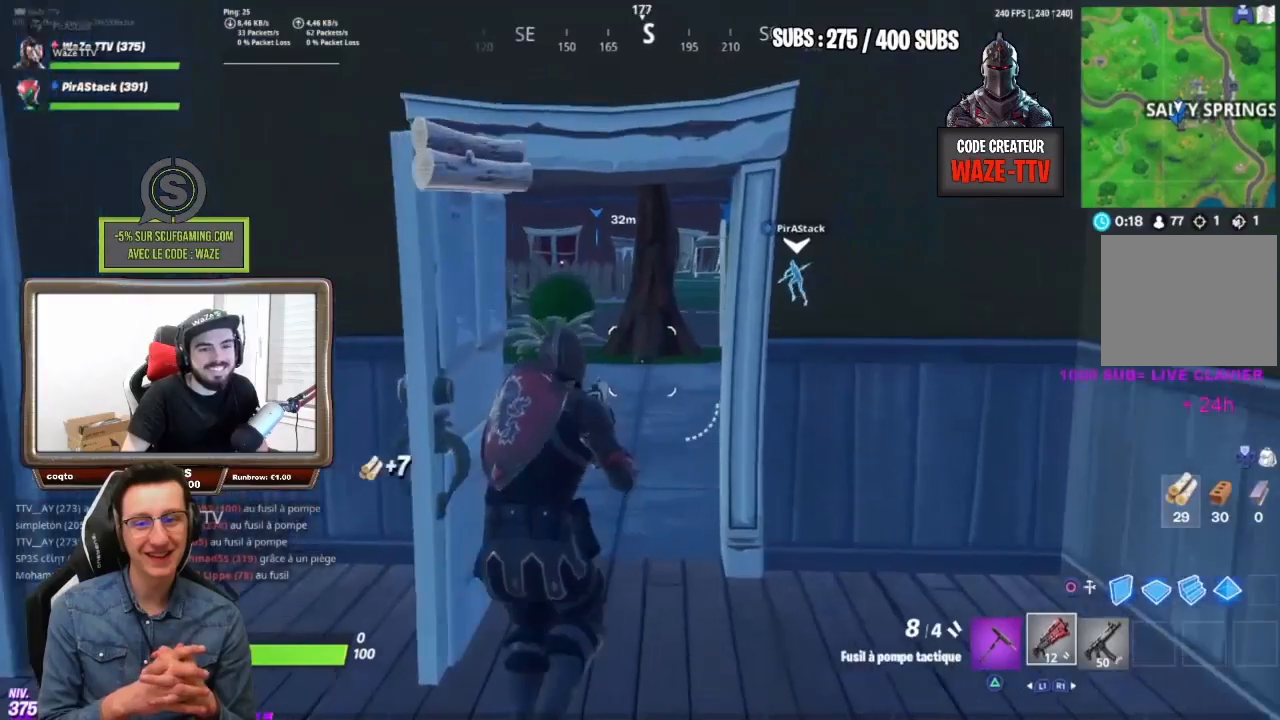
Gameplay with a controller (PlayStation layout); each line is a JSON object with the inputs held at the frame after it. "events" lists button and stick changes between this image and that frame as [ms after this image, input, new state], when the widget could be followed in between.
{"buttons": ["CROSS"], "left_stick": "up-right", "right_stick": "center", "events": [[33, "CROSS", "up"], [417, "CROSS", "down"], [417, "left_stick", "up-right"]]}
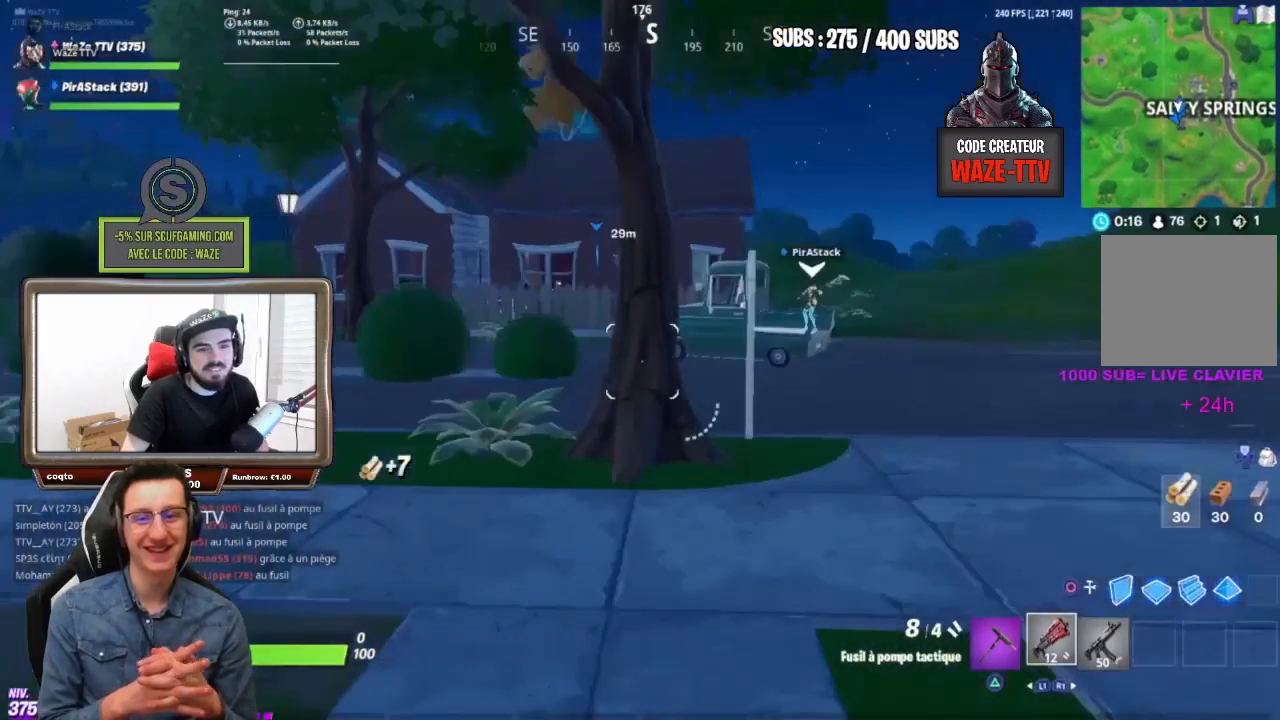
{"buttons": [], "left_stick": "up", "right_stick": "center", "events": [[50, "CROSS", "up"], [67, "TRIANGLE", "down"], [67, "left_stick", "up"], [117, "TRIANGLE", "up"]]}
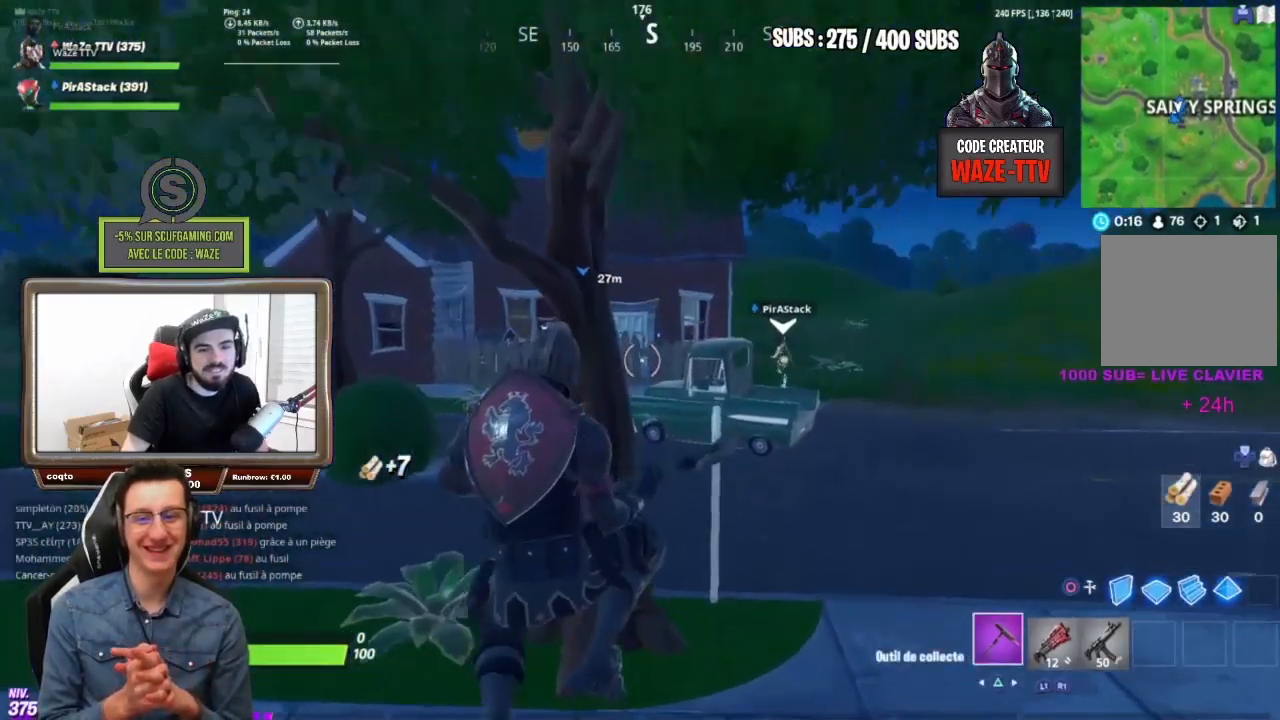
{"buttons": [], "left_stick": "down", "right_stick": "center", "events": [[283, "R2", "down"], [367, "left_stick", "left"], [400, "R2", "up"], [483, "left_stick", "down"]]}
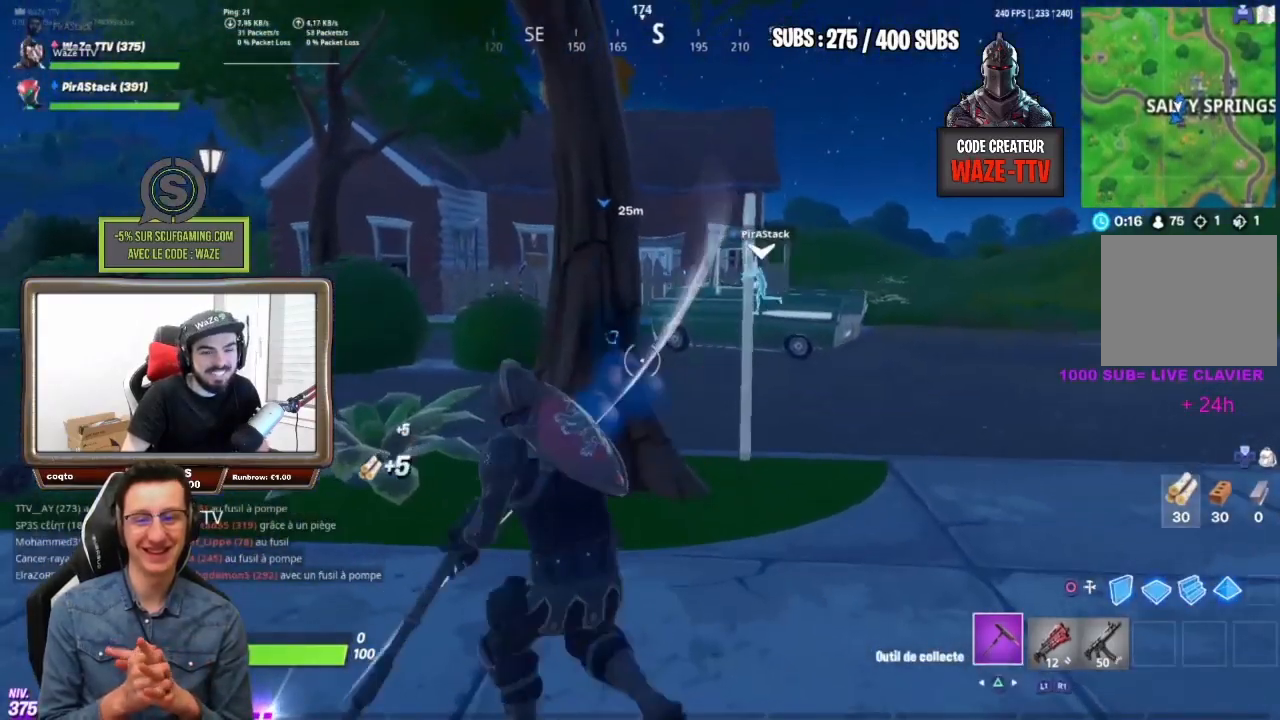
{"buttons": [], "left_stick": "down", "right_stick": "center", "events": [[67, "left_stick", "down-right"], [233, "left_stick", "up"], [400, "left_stick", "left"], [500, "left_stick", "down"]]}
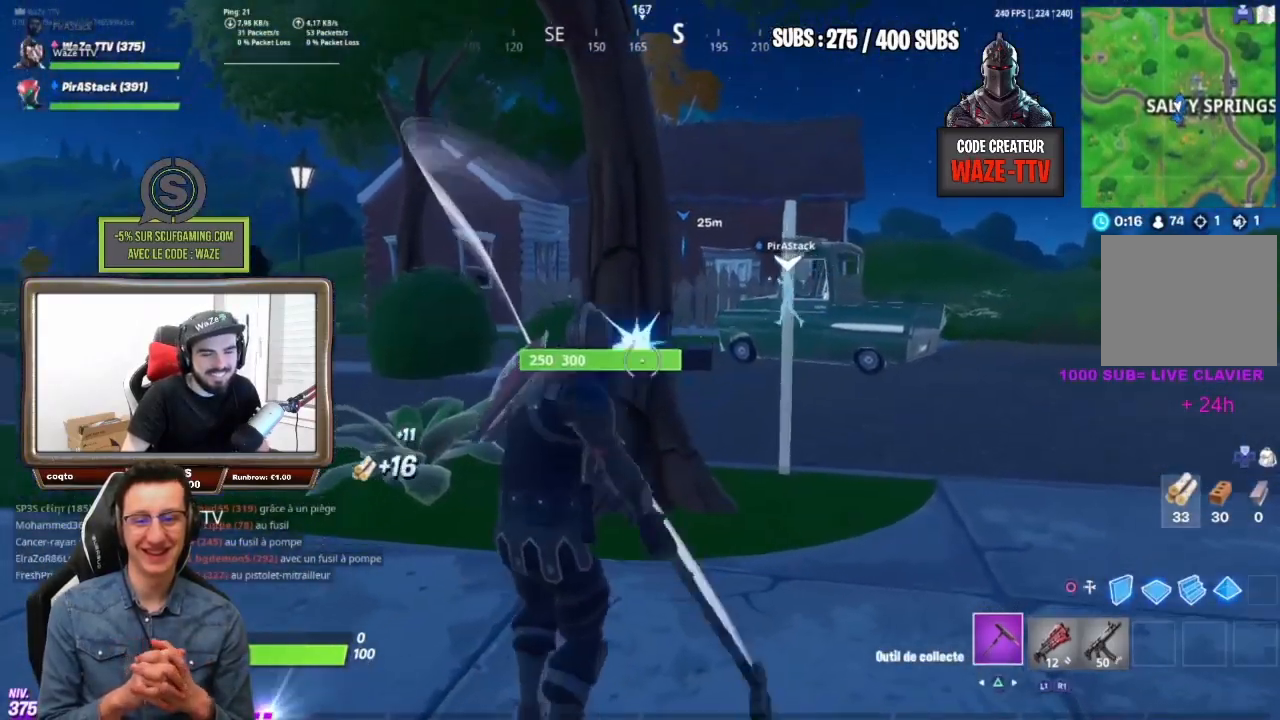
{"buttons": [], "left_stick": "up-right", "right_stick": "left", "events": [[150, "left_stick", "right"], [233, "left_stick", "up-right"], [367, "R2", "down"], [483, "R2", "up"], [483, "right_stick", "left"]]}
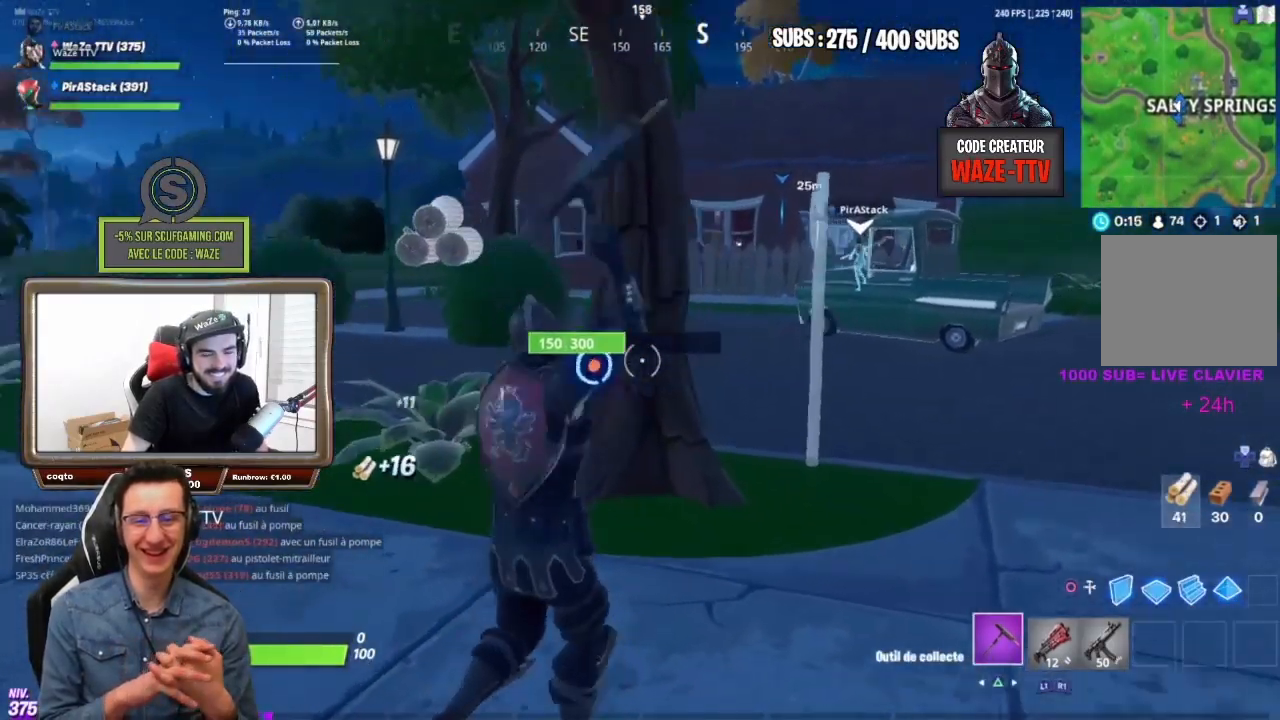
{"buttons": ["R2"], "left_stick": "up-right", "right_stick": "left", "events": [[33, "left_stick", "right"], [333, "left_stick", "up-right"], [400, "R2", "down"]]}
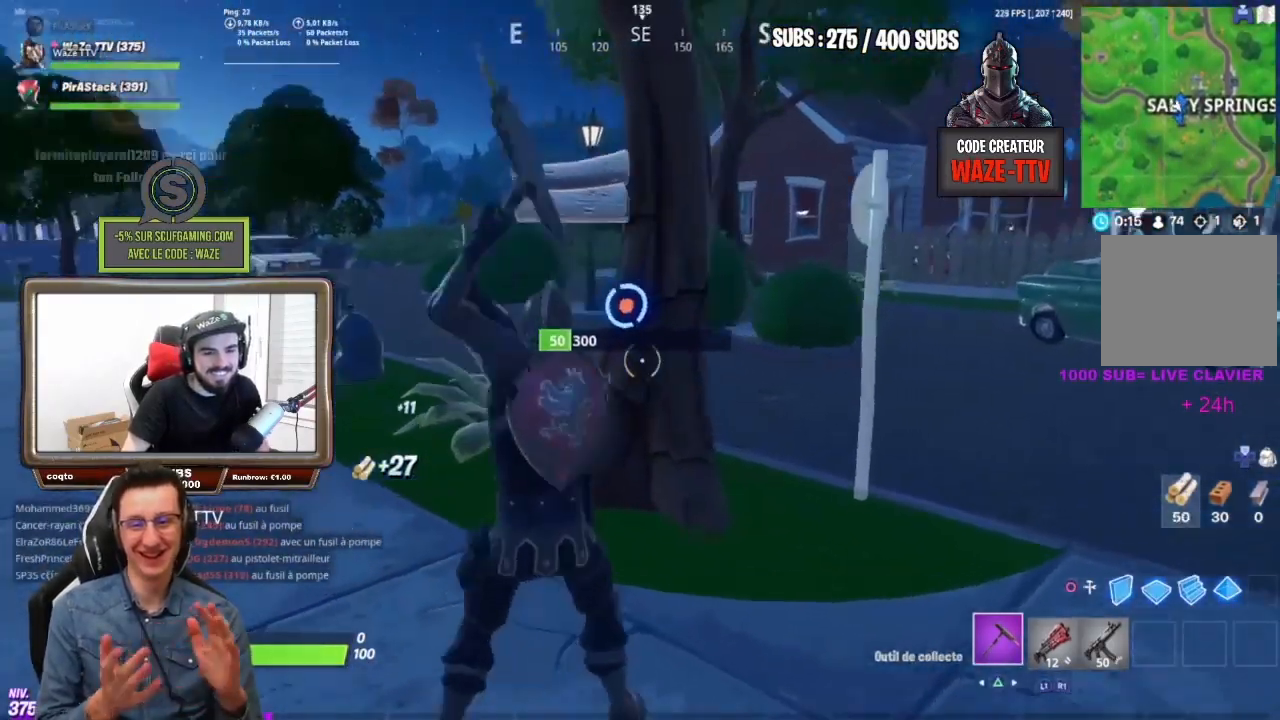
{"buttons": [], "left_stick": "up", "right_stick": "left", "events": [[83, "R2", "up"], [150, "right_stick", "right"], [283, "right_stick", "center"], [367, "left_stick", "up"], [483, "right_stick", "left"]]}
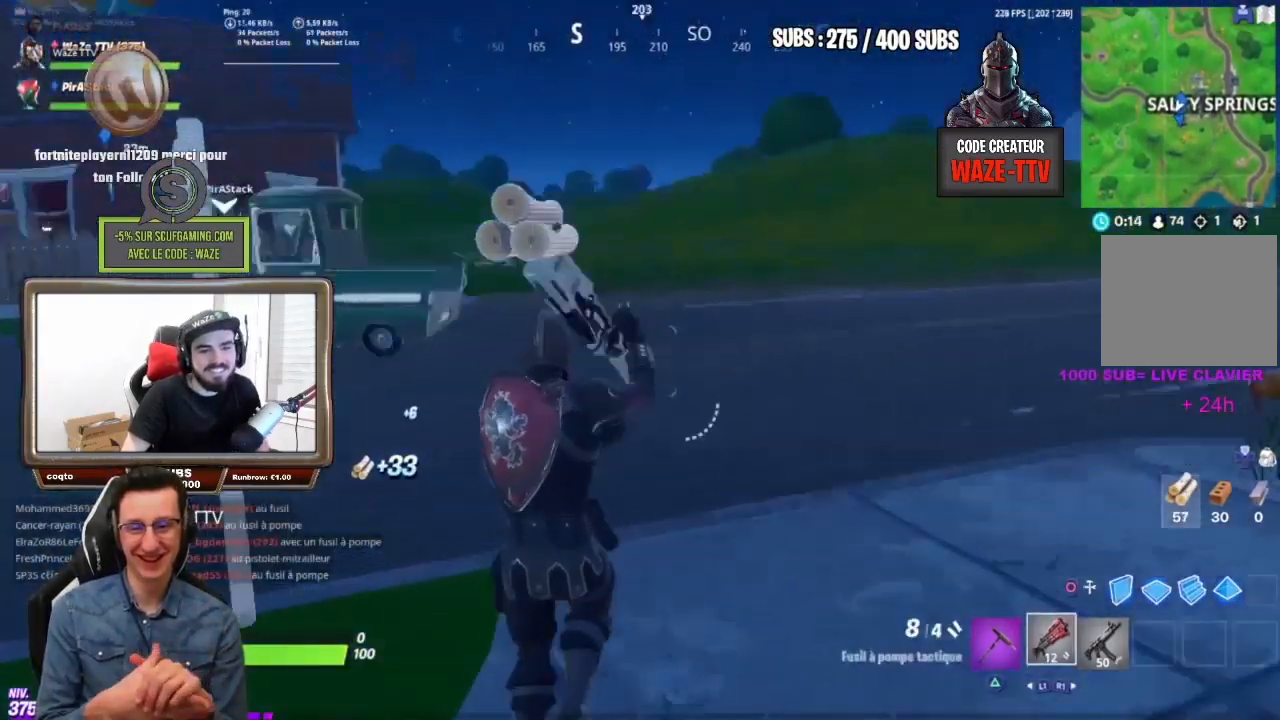
{"buttons": [], "left_stick": "up", "right_stick": "center", "events": [[200, "CROSS", "down"], [200, "right_stick", "center"], [317, "CROSS", "up"], [400, "SQUARE", "down"], [450, "SQUARE", "up"]]}
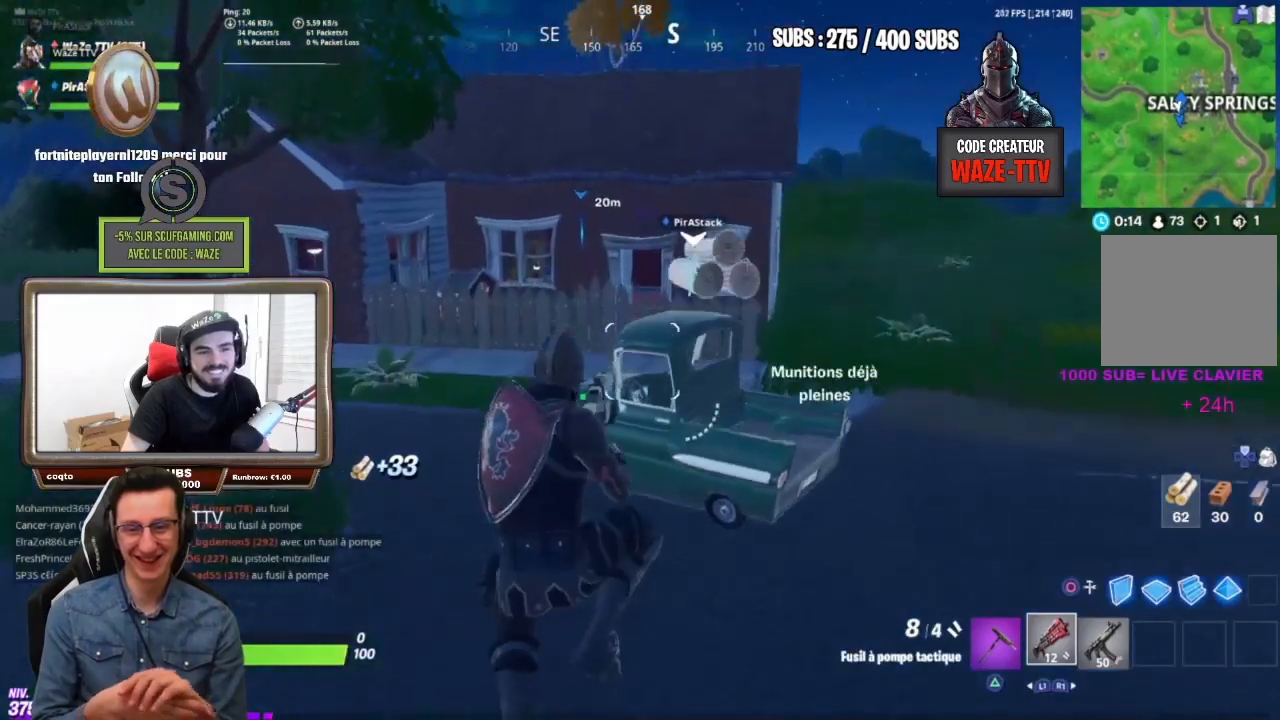
{"buttons": [], "left_stick": "up-right", "right_stick": "center", "events": [[67, "R1", "down"], [150, "R1", "up"], [150, "left_stick", "up-right"]]}
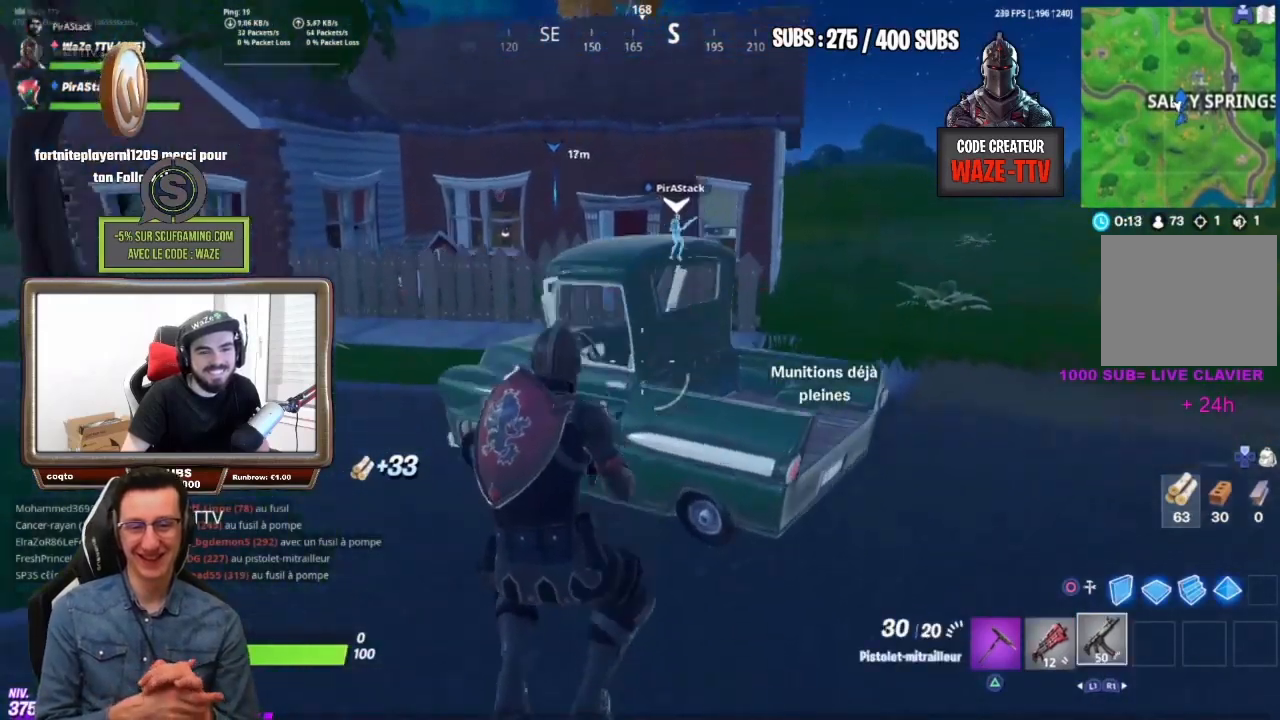
{"buttons": [], "left_stick": "up-right", "right_stick": "center", "events": [[200, "CROSS", "down"], [350, "CROSS", "up"]]}
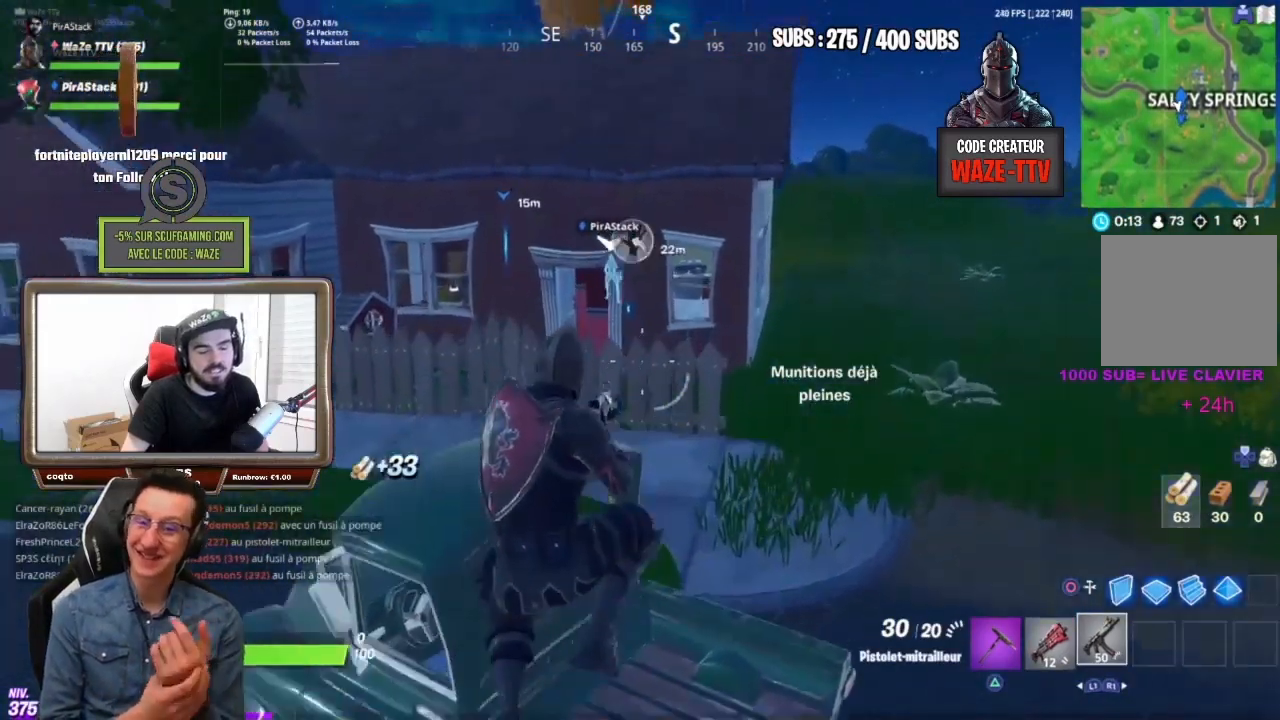
{"buttons": [], "left_stick": "up-right", "right_stick": "center", "events": [[33, "L1", "down"], [150, "L1", "up"]]}
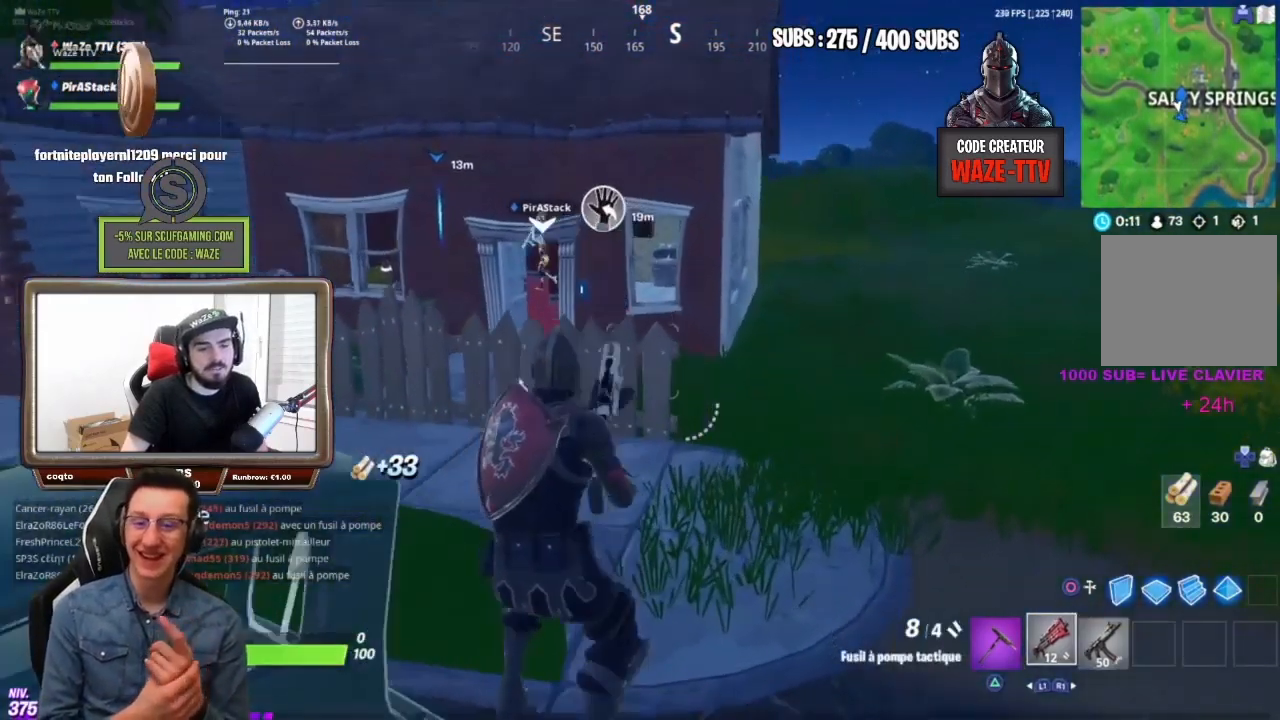
{"buttons": [], "left_stick": "up", "right_stick": "center", "events": [[100, "left_stick", "up"]]}
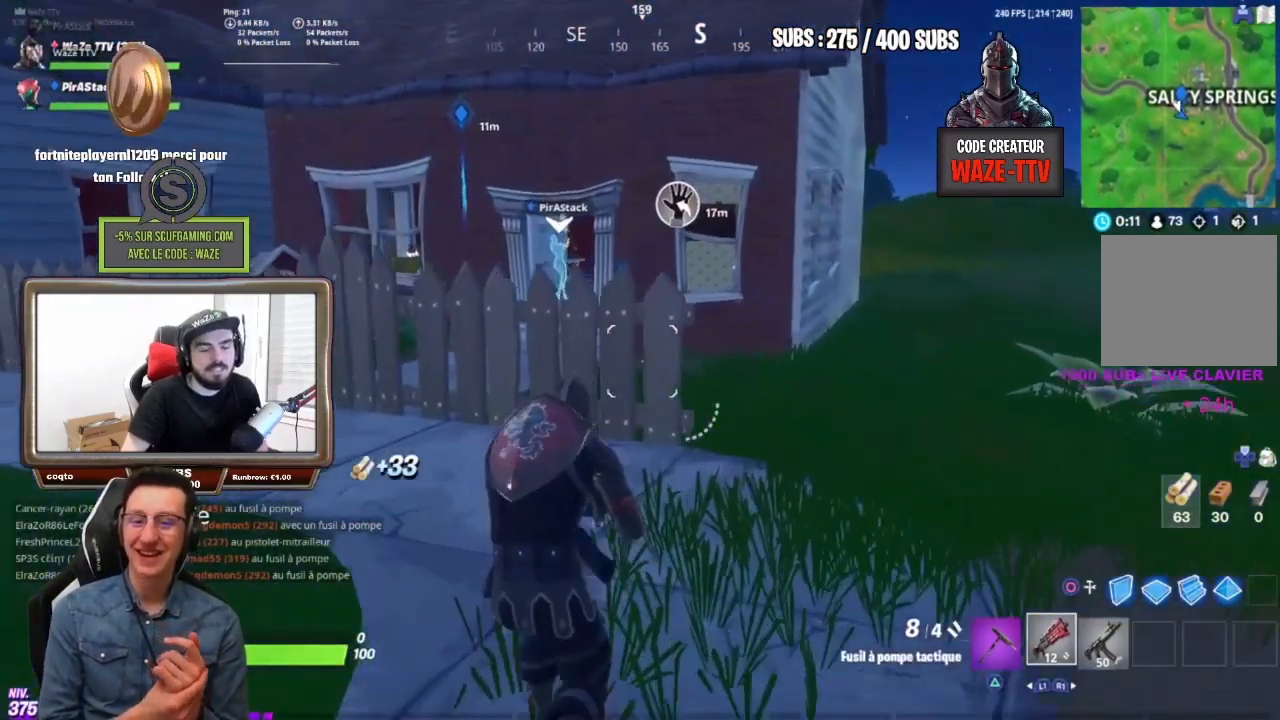
{"buttons": [], "left_stick": "up-left", "right_stick": "center", "events": [[183, "left_stick", "up-left"], [333, "CROSS", "down"], [500, "CROSS", "up"]]}
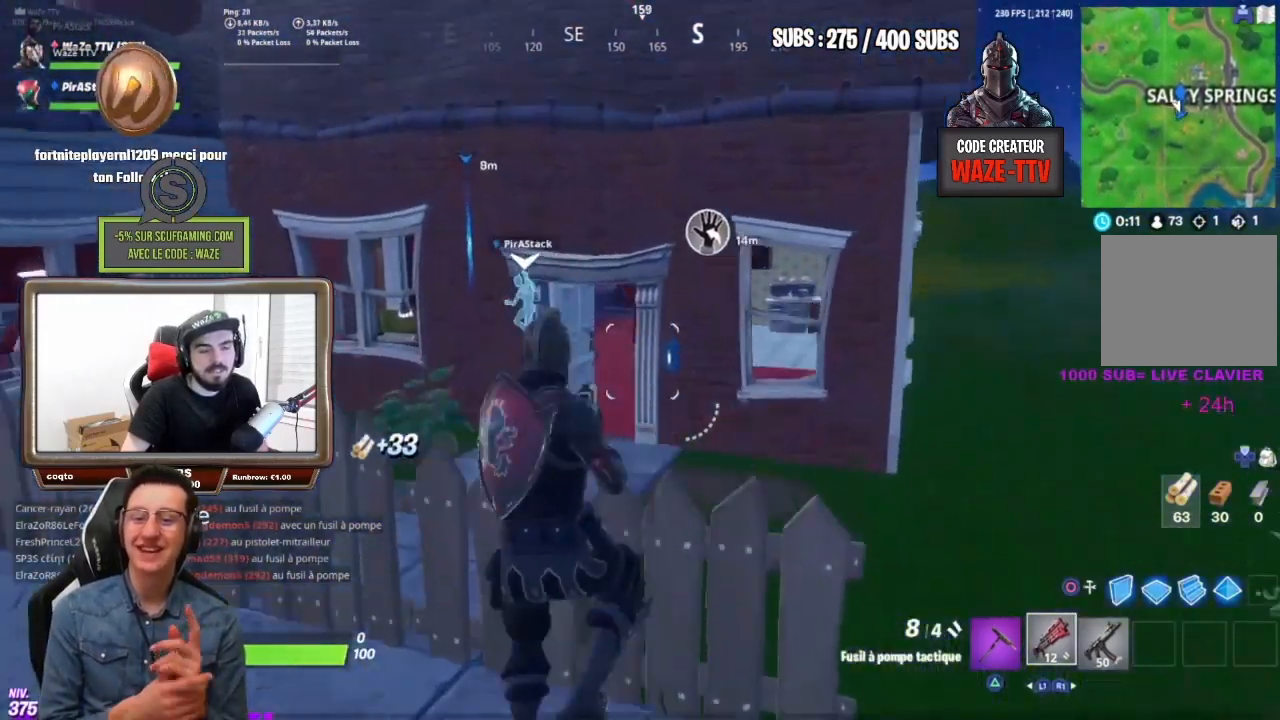
{"buttons": [], "left_stick": "up", "right_stick": "center", "events": [[83, "left_stick", "center"], [350, "left_stick", "up"]]}
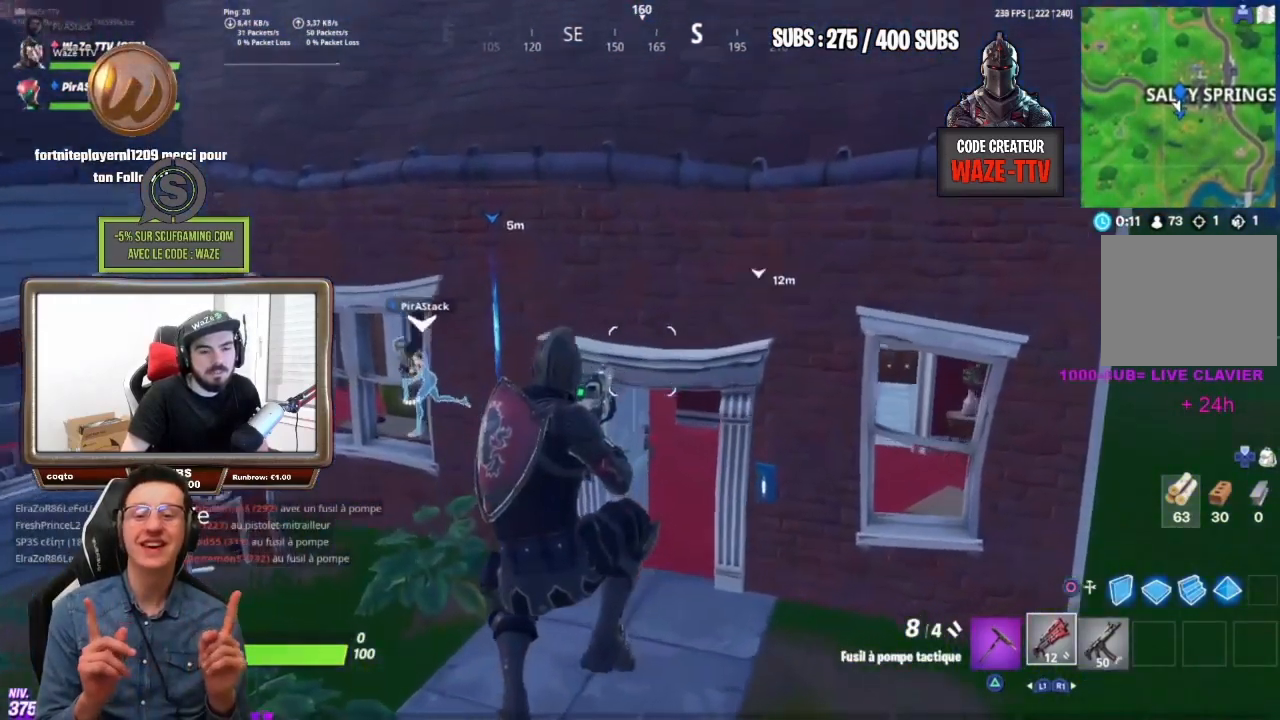
{"buttons": [], "left_stick": "up", "right_stick": "center", "events": [[67, "right_stick", "right"], [317, "right_stick", "center"], [417, "R3", "down"], [500, "R3", "up"]]}
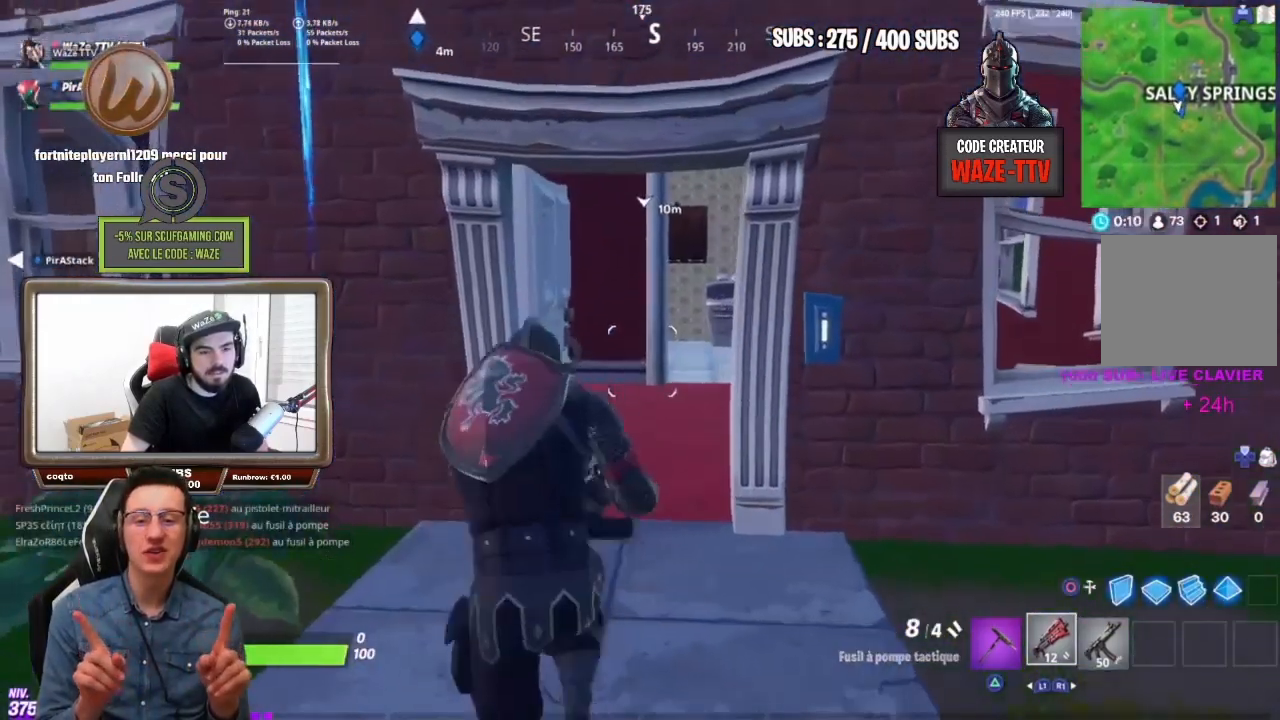
{"buttons": [], "left_stick": "up-right", "right_stick": "center", "events": [[317, "CROSS", "down"], [450, "CROSS", "up"], [500, "left_stick", "up-right"]]}
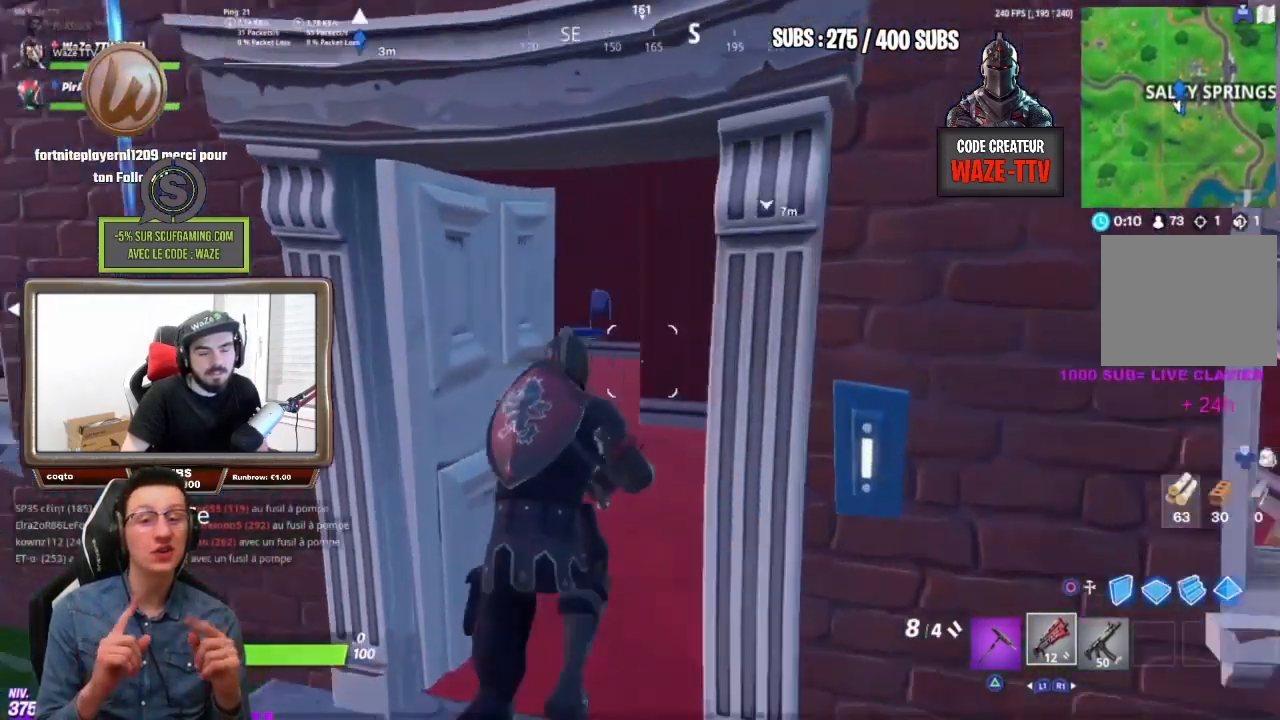
{"buttons": ["R3"], "left_stick": "up", "right_stick": "center", "events": [[333, "left_stick", "up"], [417, "R3", "down"]]}
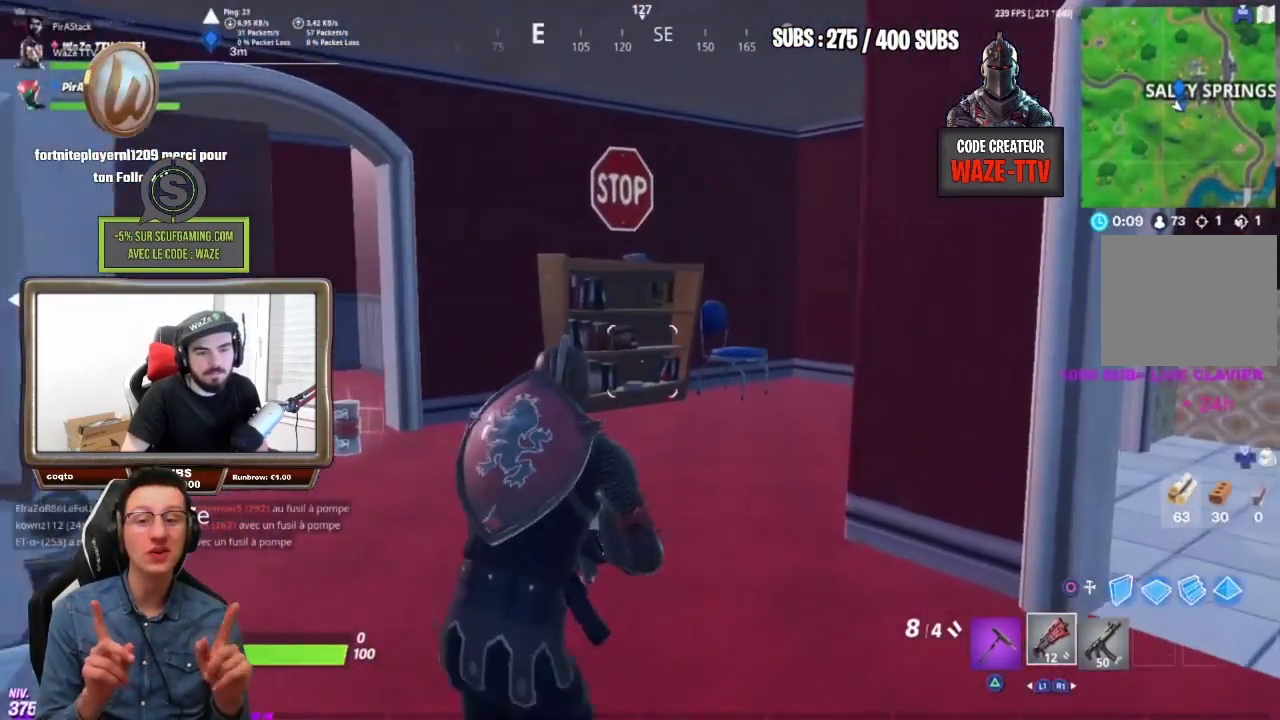
{"buttons": [], "left_stick": "up", "right_stick": "center", "events": [[83, "R3", "up"], [133, "right_stick", "left"], [300, "left_stick", "up-left"], [367, "CROSS", "down"], [383, "right_stick", "center"], [433, "left_stick", "up"], [483, "CROSS", "up"]]}
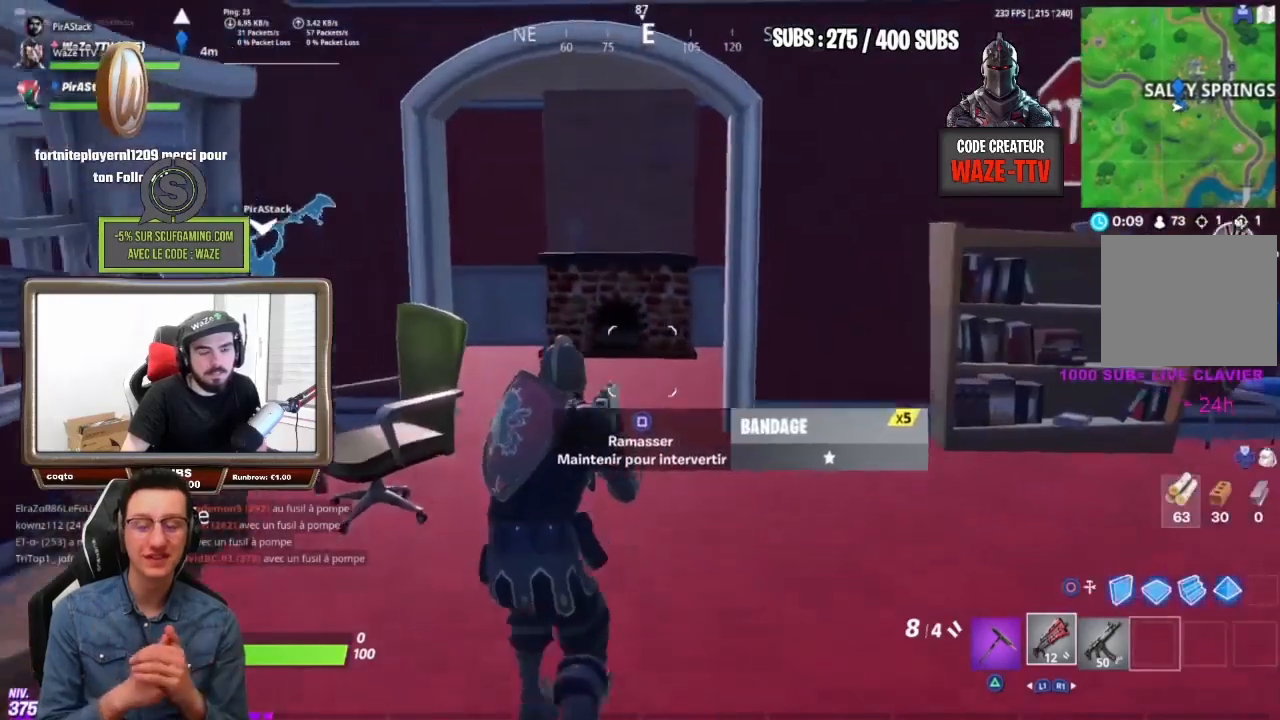
{"buttons": [], "left_stick": "up", "right_stick": "center", "events": []}
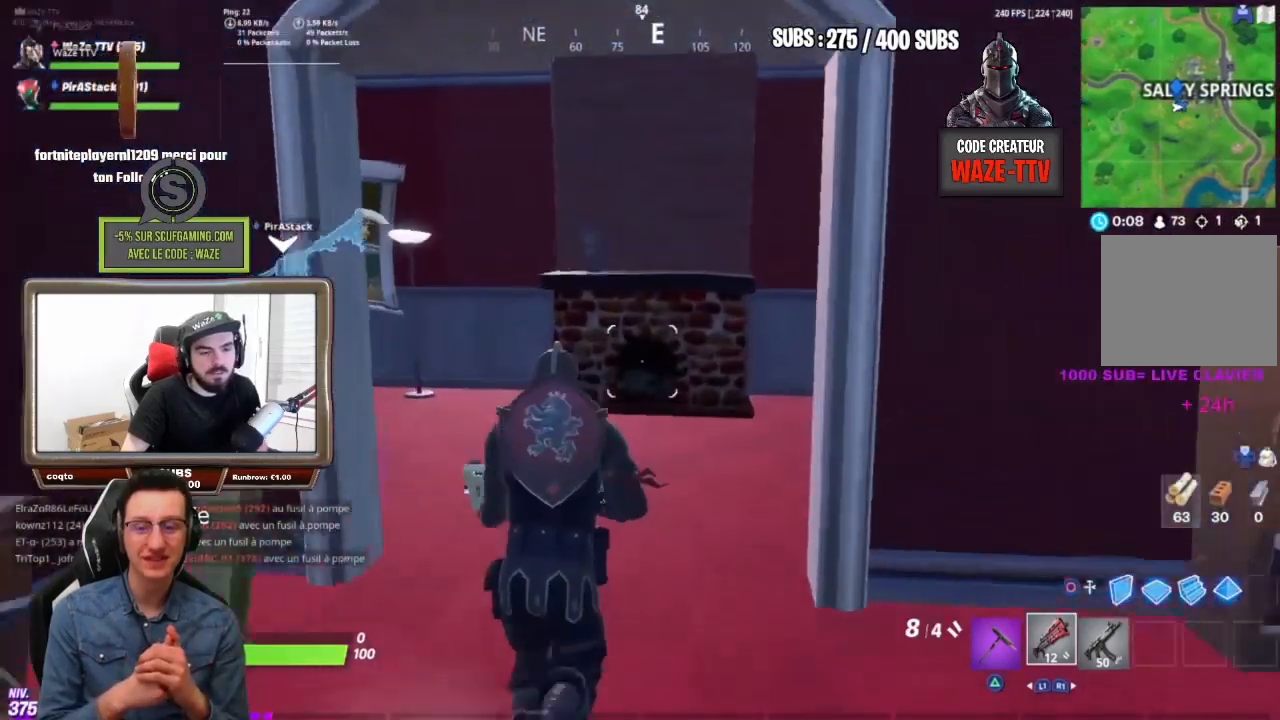
{"buttons": [], "left_stick": "up", "right_stick": "right", "events": [[100, "R3", "down"], [233, "R3", "up"], [317, "right_stick", "right"], [350, "CROSS", "down"], [500, "CROSS", "up"]]}
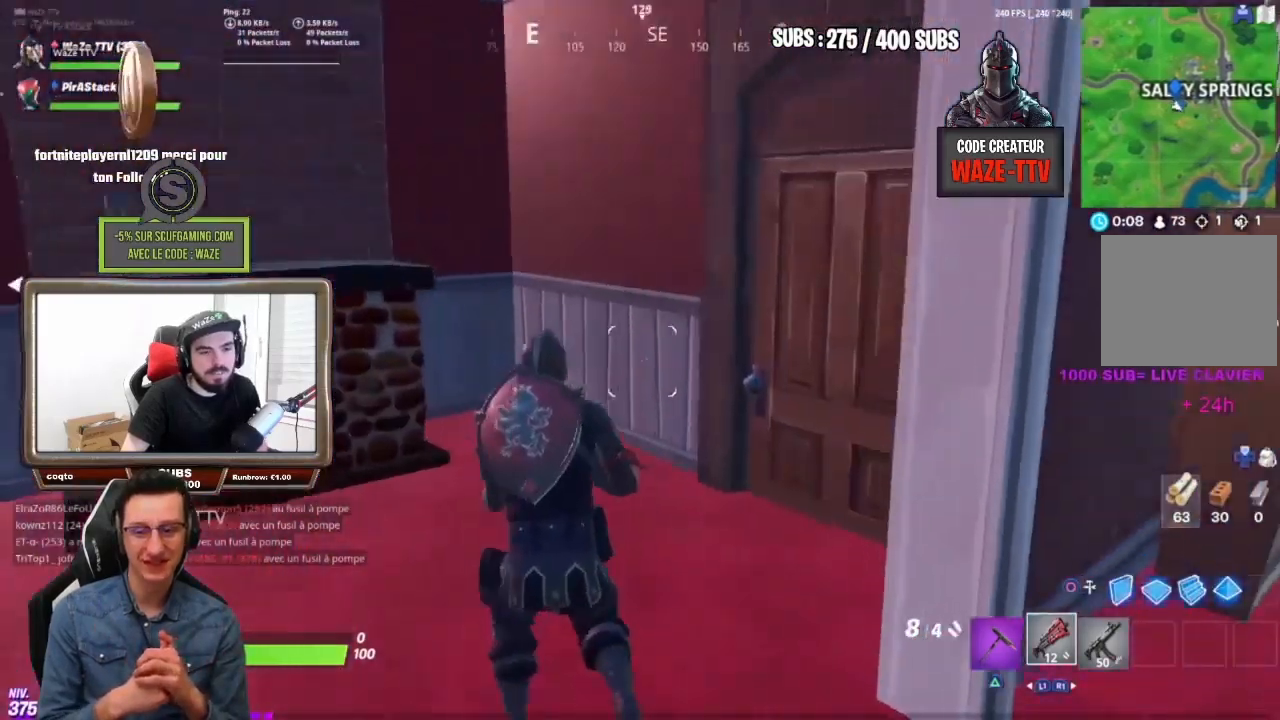
{"buttons": [], "left_stick": "up-right", "right_stick": "right", "events": [[17, "left_stick", "up-left"], [50, "R3", "down"], [150, "R3", "up"], [317, "left_stick", "up"], [483, "left_stick", "up-right"]]}
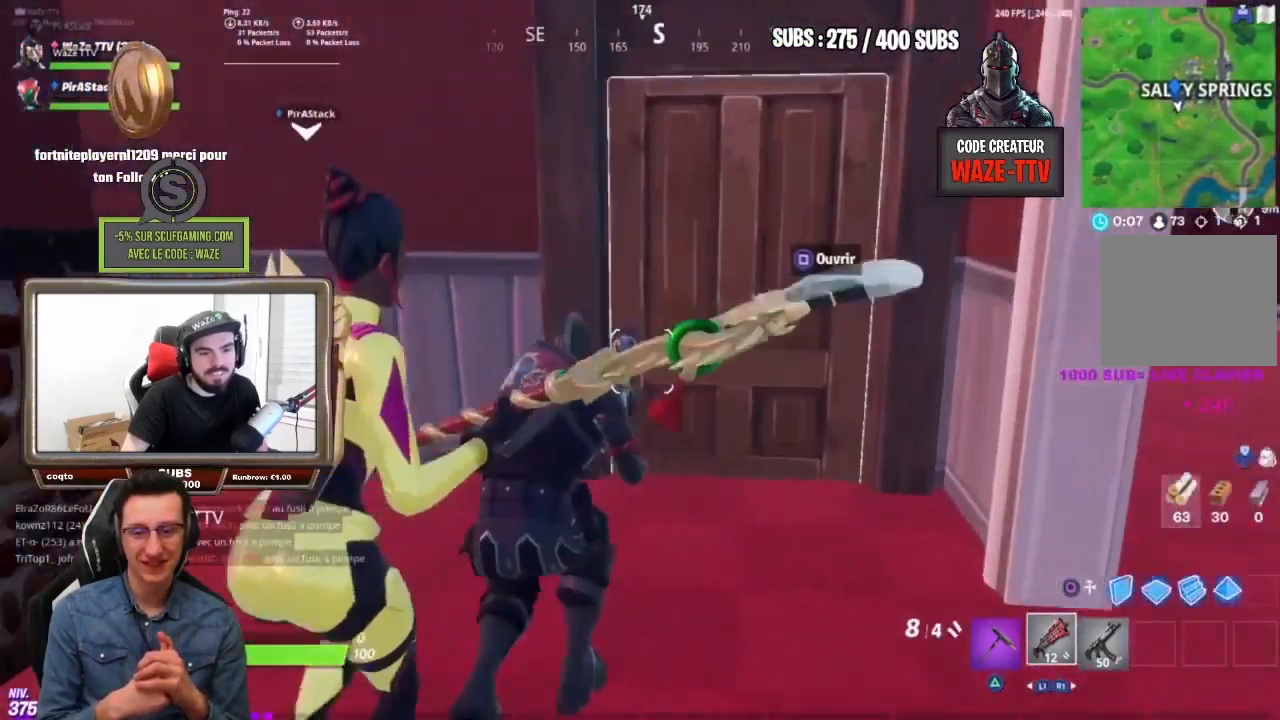
{"buttons": ["CROSS"], "left_stick": "right", "right_stick": "right", "events": [[250, "left_stick", "right"], [433, "CROSS", "down"]]}
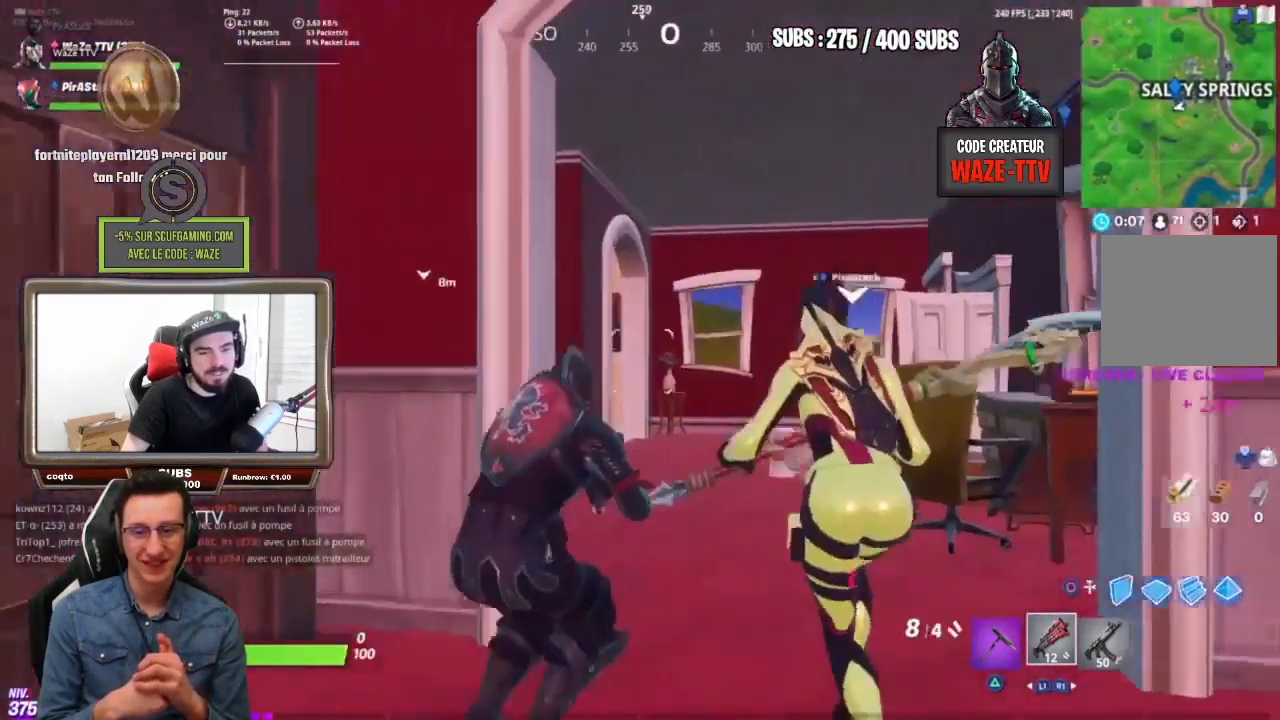
{"buttons": [], "left_stick": "up-right", "right_stick": "center", "events": [[17, "right_stick", "center"], [50, "CROSS", "up"], [150, "left_stick", "up-right"]]}
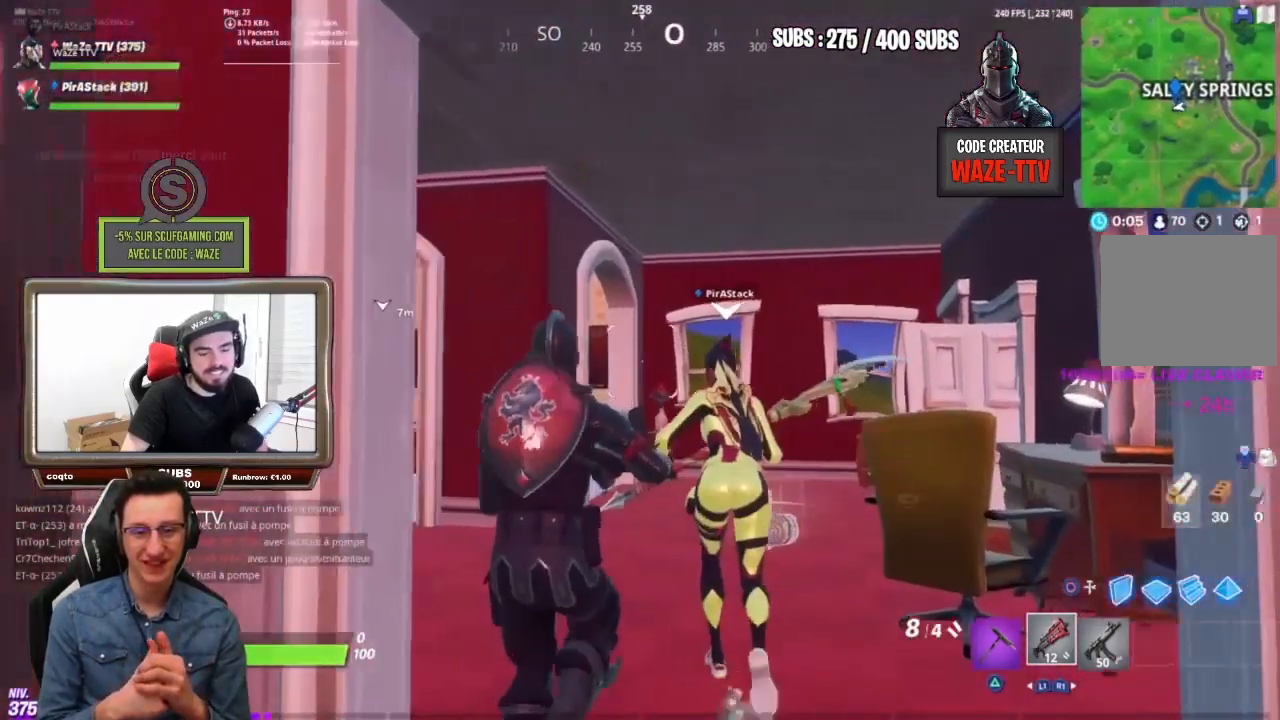
{"buttons": [], "left_stick": "left", "right_stick": "up", "events": [[83, "TRIANGLE", "down"], [150, "TRIANGLE", "up"], [333, "right_stick", "up"], [367, "left_stick", "down-right"], [500, "left_stick", "left"]]}
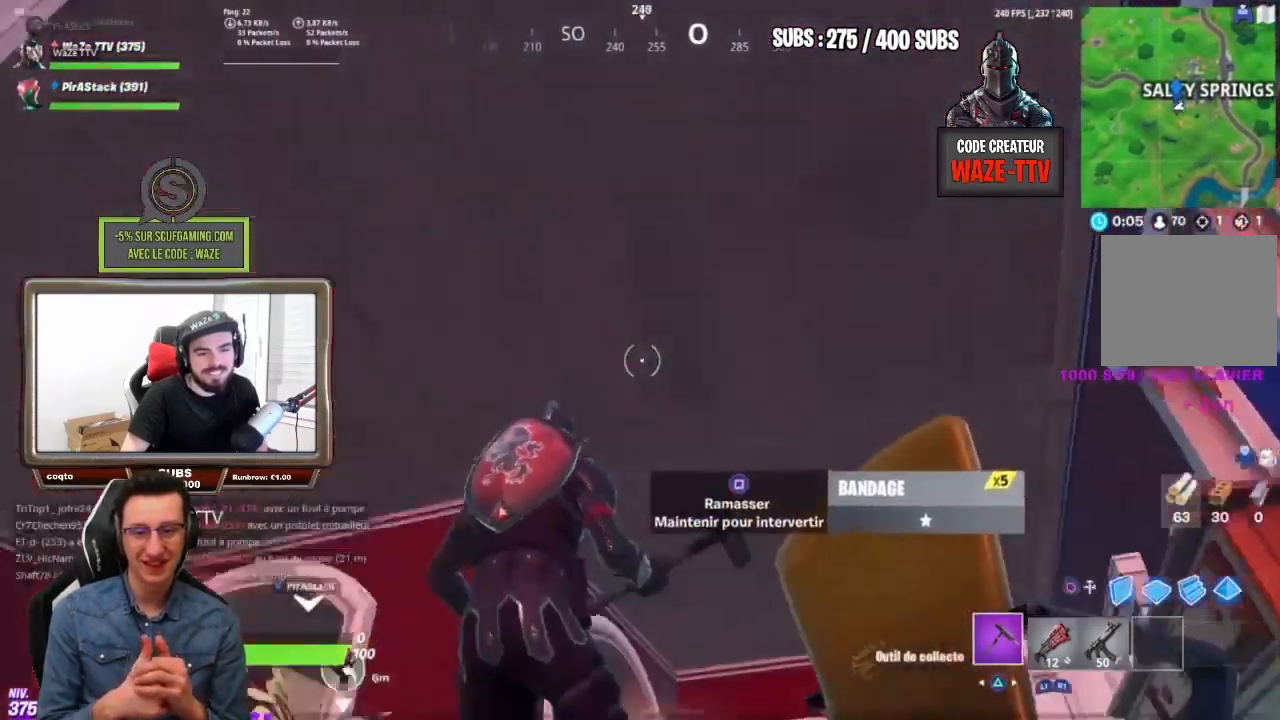
{"buttons": [], "left_stick": "down-left", "right_stick": "center", "events": [[167, "R2", "down"], [217, "right_stick", "center"], [283, "R2", "up"], [283, "left_stick", "down-left"]]}
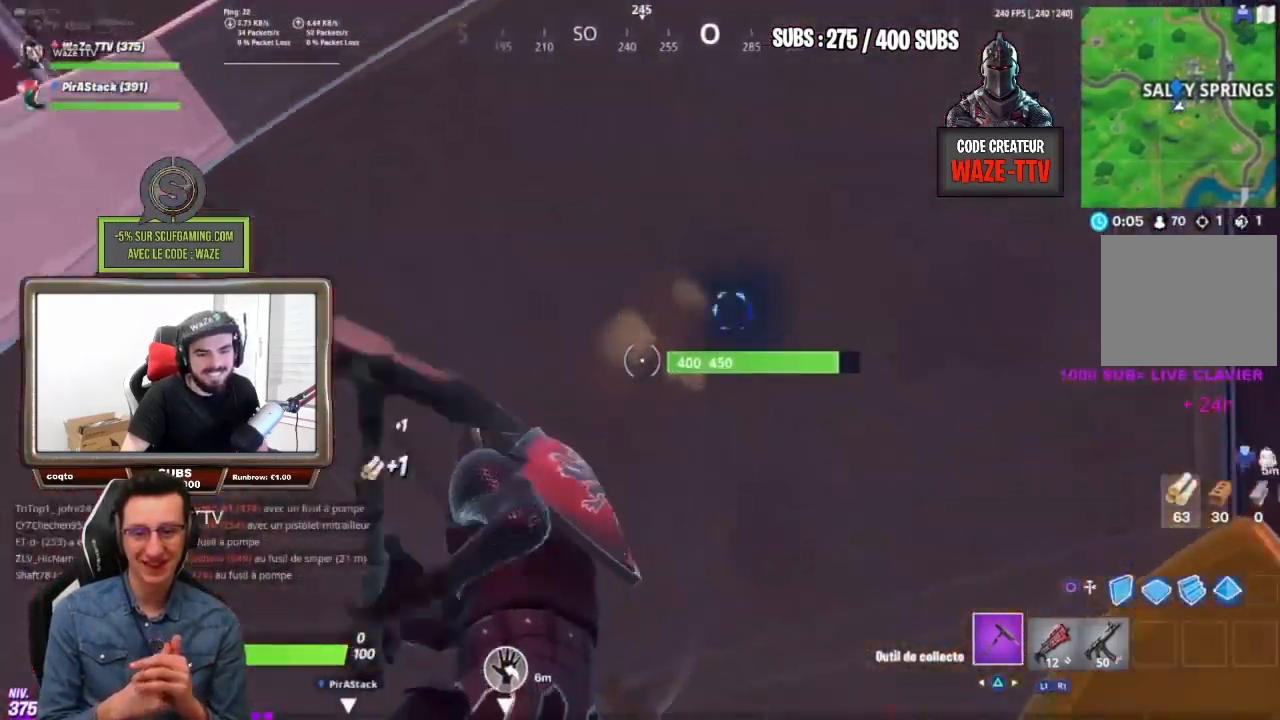
{"buttons": [], "left_stick": "down", "right_stick": "center", "events": [[50, "left_stick", "center"], [117, "left_stick", "up"], [200, "right_stick", "right"], [300, "left_stick", "center"], [383, "left_stick", "down"], [383, "right_stick", "center"]]}
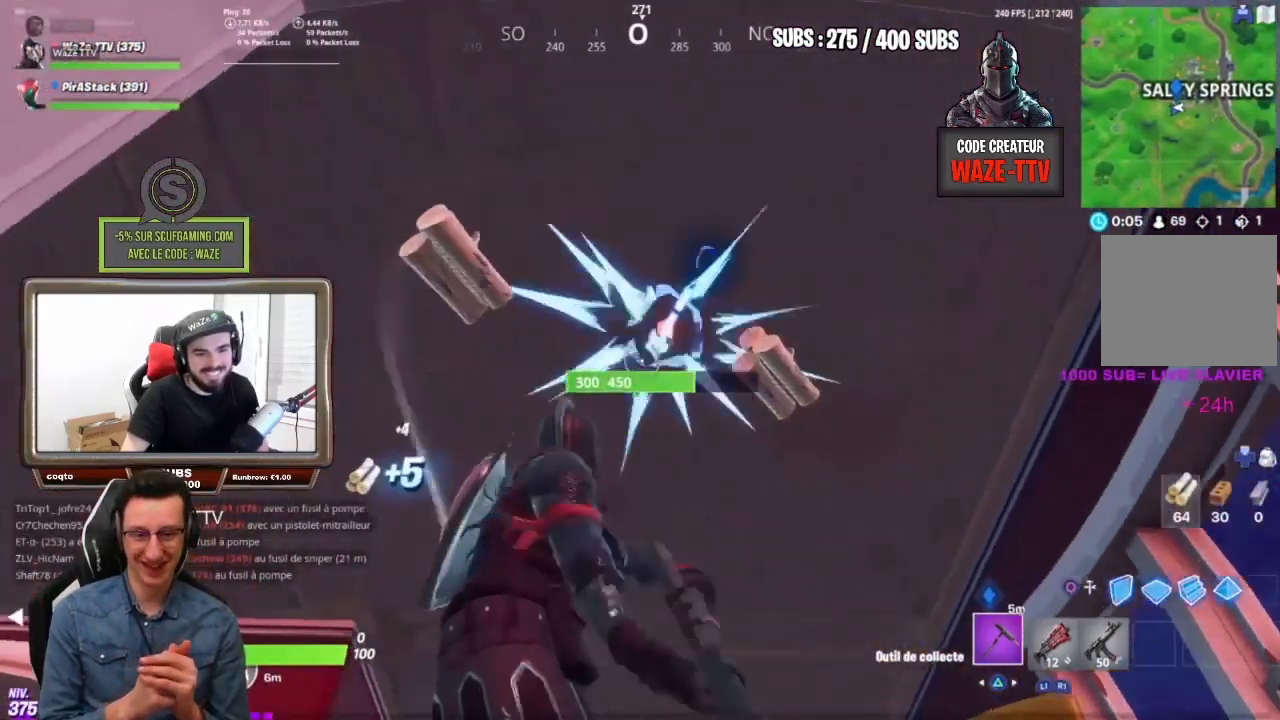
{"buttons": [], "left_stick": "down-right", "right_stick": "center", "events": [[83, "left_stick", "center"], [200, "R2", "down"], [200, "left_stick", "up-right"], [300, "right_stick", "up"], [383, "R2", "up"], [417, "left_stick", "down-right"], [417, "right_stick", "center"]]}
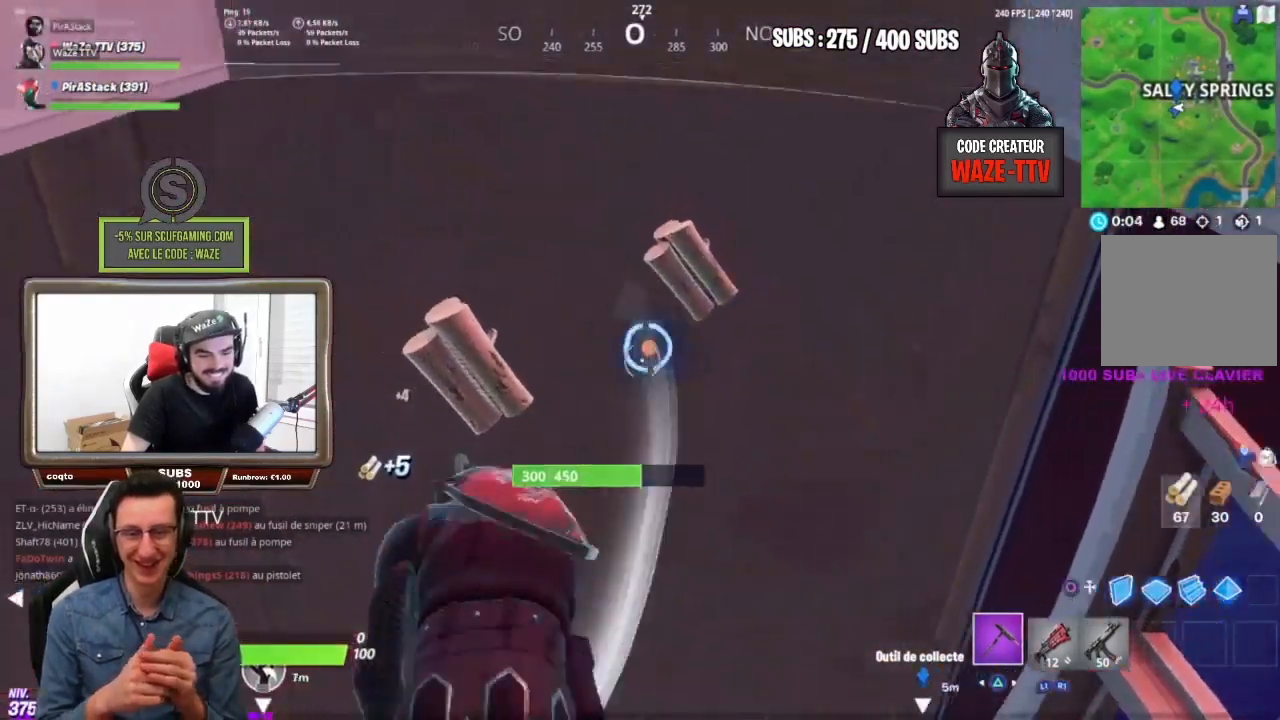
{"buttons": ["R2"], "left_stick": "down-left", "right_stick": "right"}